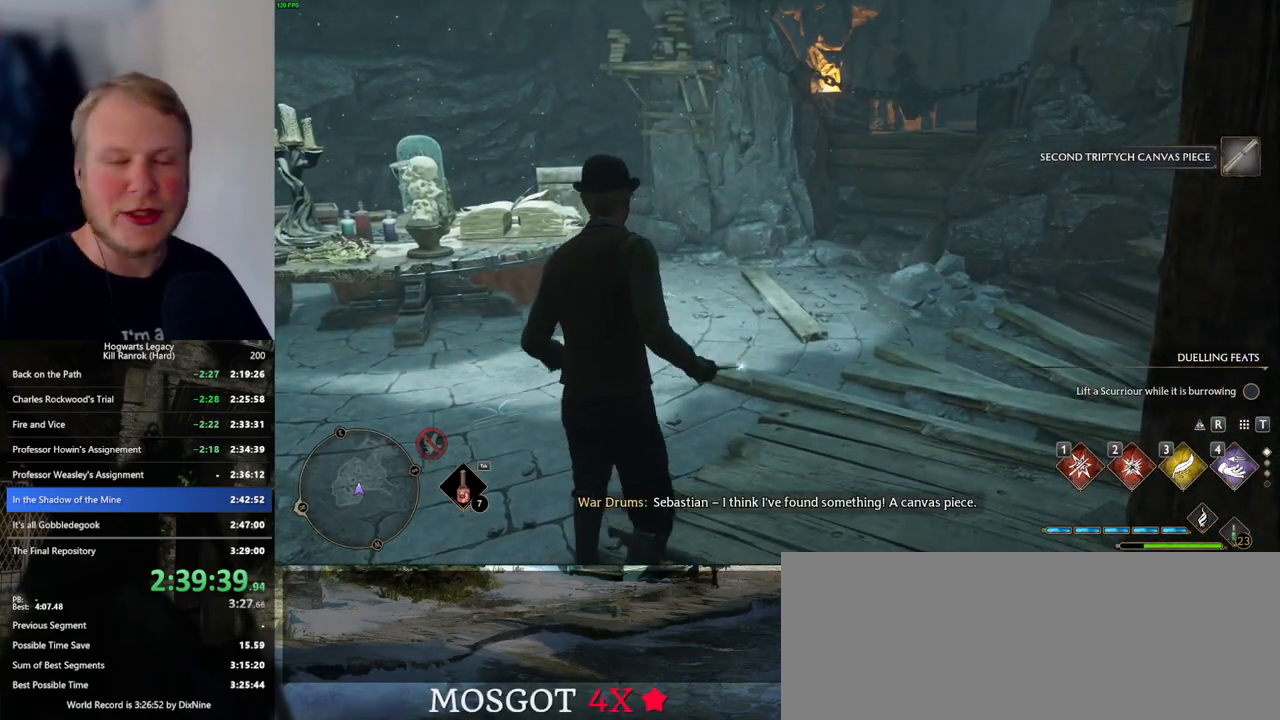
Gameplay with keyboard and mouse; each line is a JSON object with the keys and mouse buttons held at the frame after it. "events" lists presses ("down") and releases ("up") of ".", "/", "0", "1", "2", "3", "4", "5", "6", "7", "8", "9", "a", "alt_l", "alt_r", "b", "backslash", "backspace", "c", "caps_lock", "comma", "ctrl_l", "ctrl_r", "d", "e", "equals", "escape", "f", "f1", "f10", "f11", "f12", "f2", "f3", "f4", "f5", "f6", "f7", "f8", "f9", "g", "h", "i", "j", "k", "l", "lbracket", "m", "minus", "n", "o", "p", "q", "quote", "r", "rbracket", "return", "s", "semicolon", "shift_l", "shift_r", "space", "super_l", "super_r", "t", "tab", "tilde", "u", "v", "w", "x", "y", "z", "mouse_left", "mouse_wheel", "mouse_right", "mouse_mb4" and "mouse_mb5" between this image and that frame as [ms after this image, input, new state], when the widget could be followed in between. "mouse_left", "mouse_wheel", "mouse_right", "mouse_mb4", "mouse_mb5" = the "left", "wheel", "right", "mb4", "mb5" buttons of the "mouse" list. No other keys are recorded. "wheel" means that the mouse wheel is clicked or scrolled. Mouse movement is not recorded.
{"keys": [], "mouse": [], "events": []}
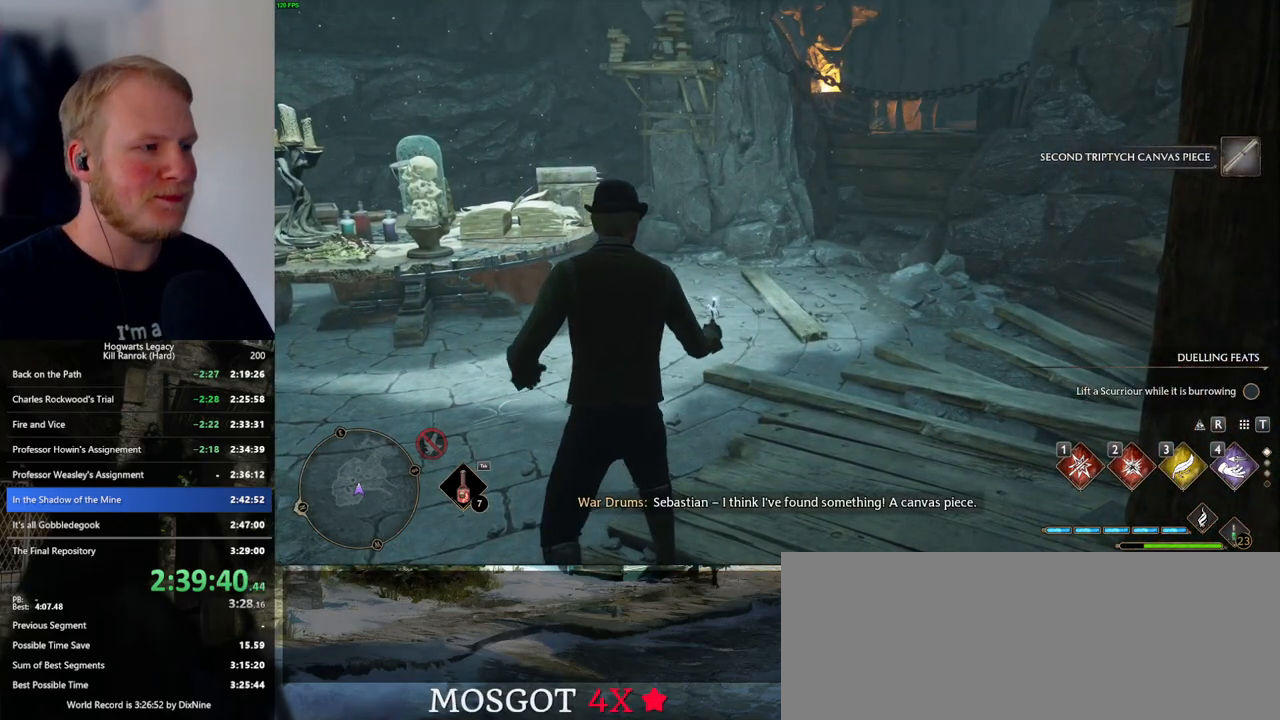
{"keys": ["d", "w"], "mouse": [], "events": [[233, "w", "down"], [250, "d", "down"]]}
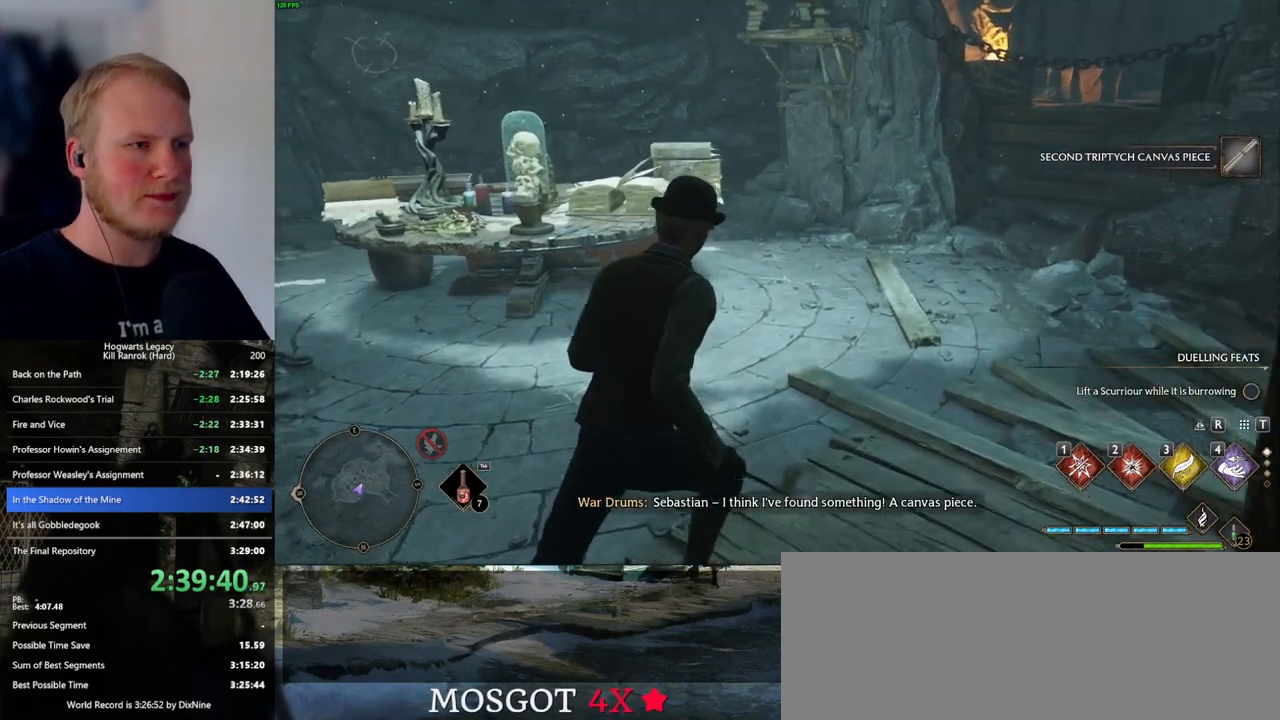
{"keys": ["w"], "mouse": [], "events": [[367, "d", "up"]]}
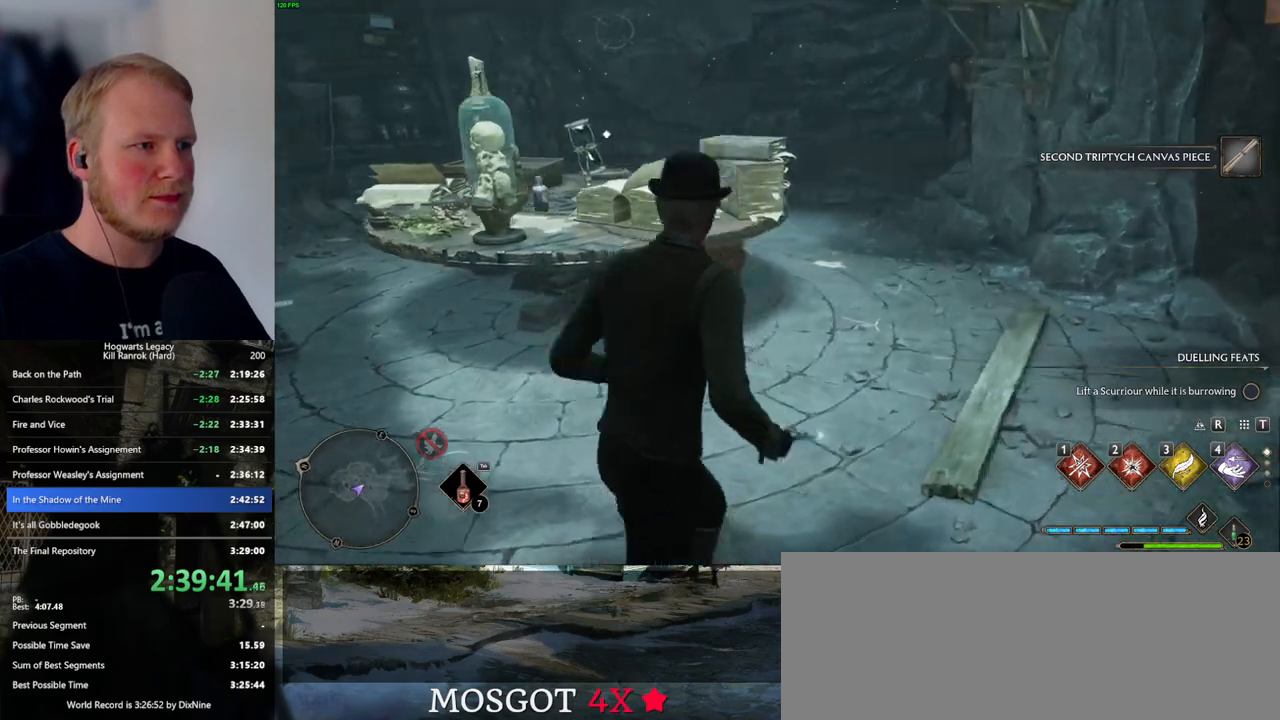
{"keys": ["d", "w"], "mouse": [], "events": [[183, "d", "down"], [383, "d", "up"], [483, "d", "down"]]}
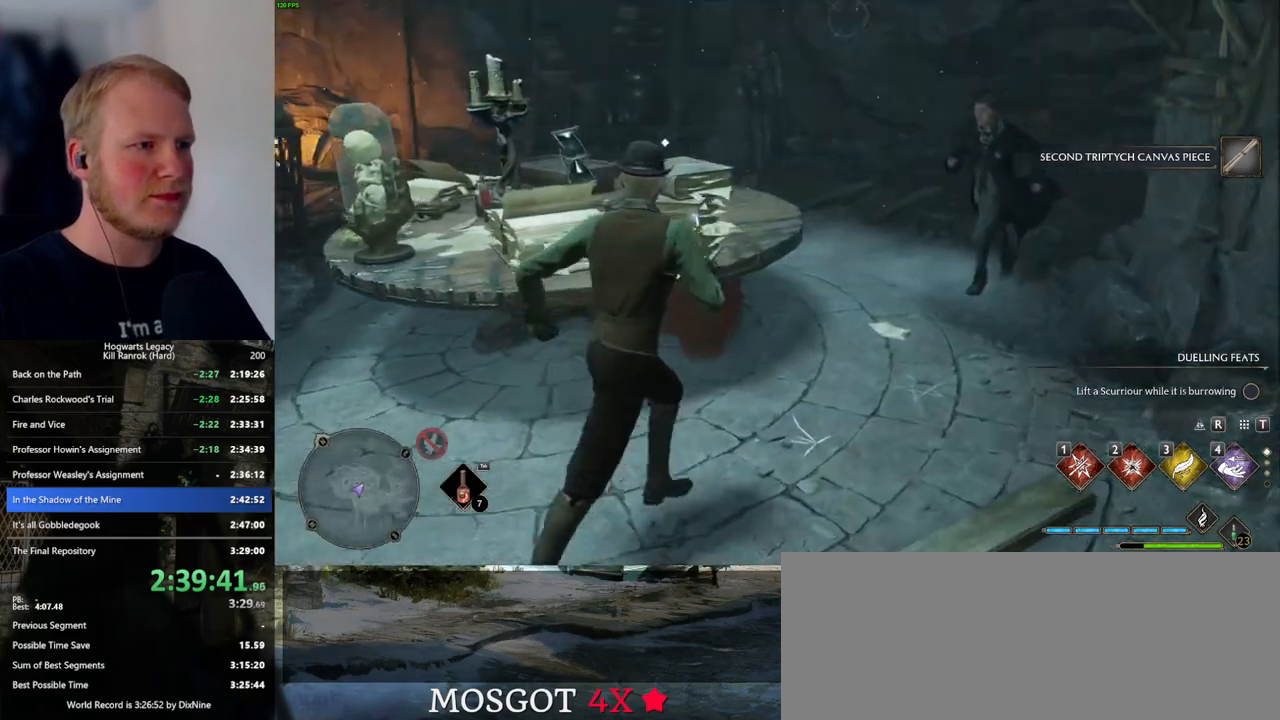
{"keys": [], "mouse": [], "events": [[150, "d", "up"], [483, "w", "up"]]}
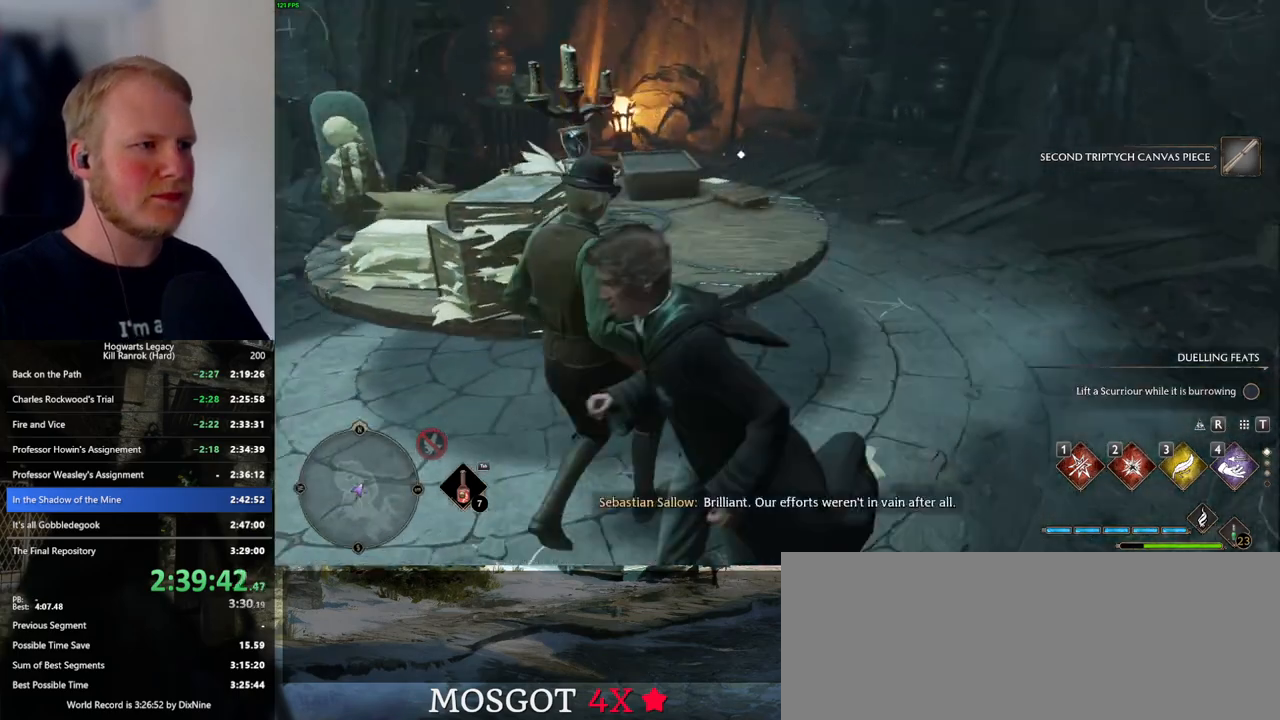
{"keys": ["d", "w"], "mouse": [], "events": [[133, "w", "down"], [217, "d", "down"]]}
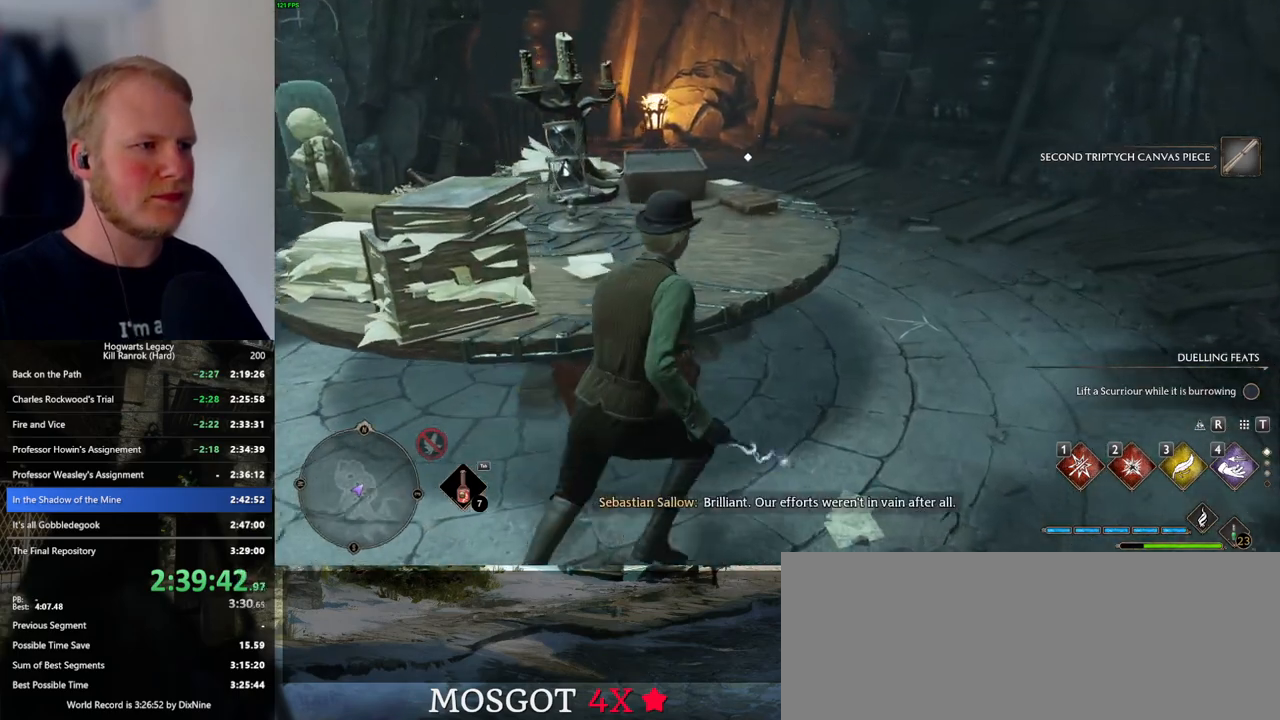
{"keys": [], "mouse": [], "events": [[167, "d", "up"], [350, "w", "up"], [400, "f", "down"], [483, "f", "up"]]}
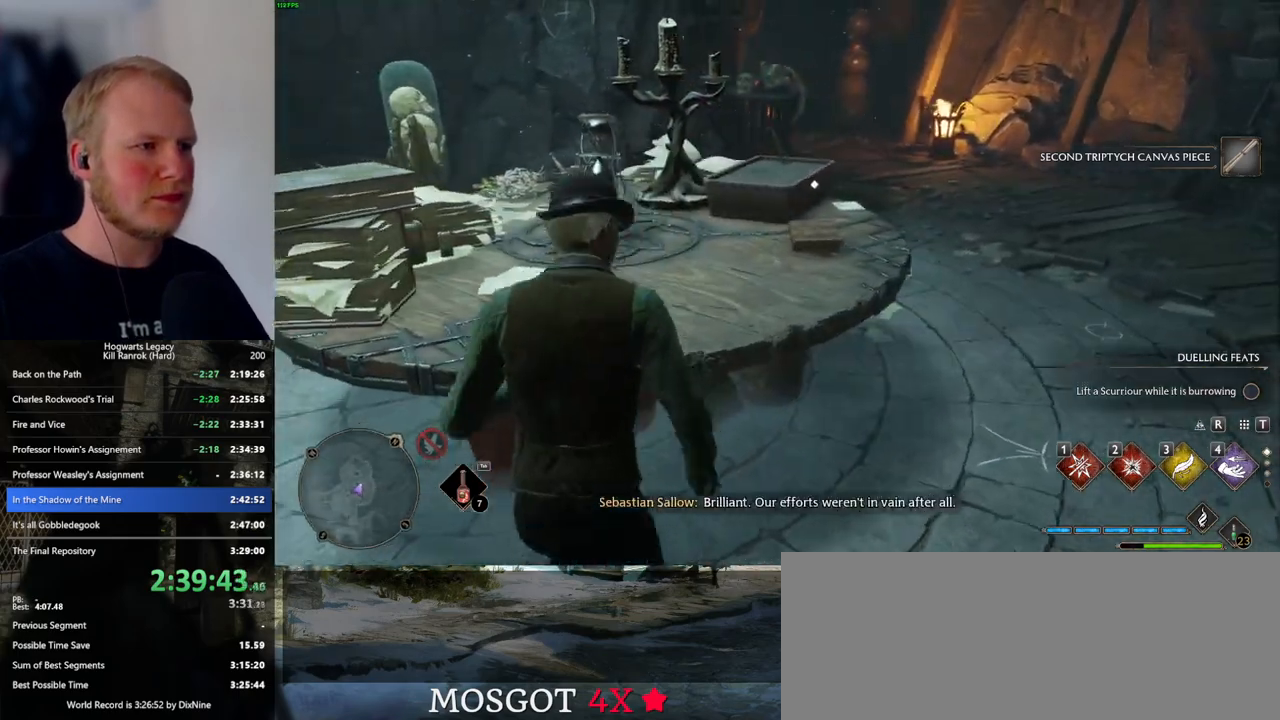
{"keys": ["d", "w"], "mouse": [], "events": [[233, "w", "down"], [317, "d", "down"]]}
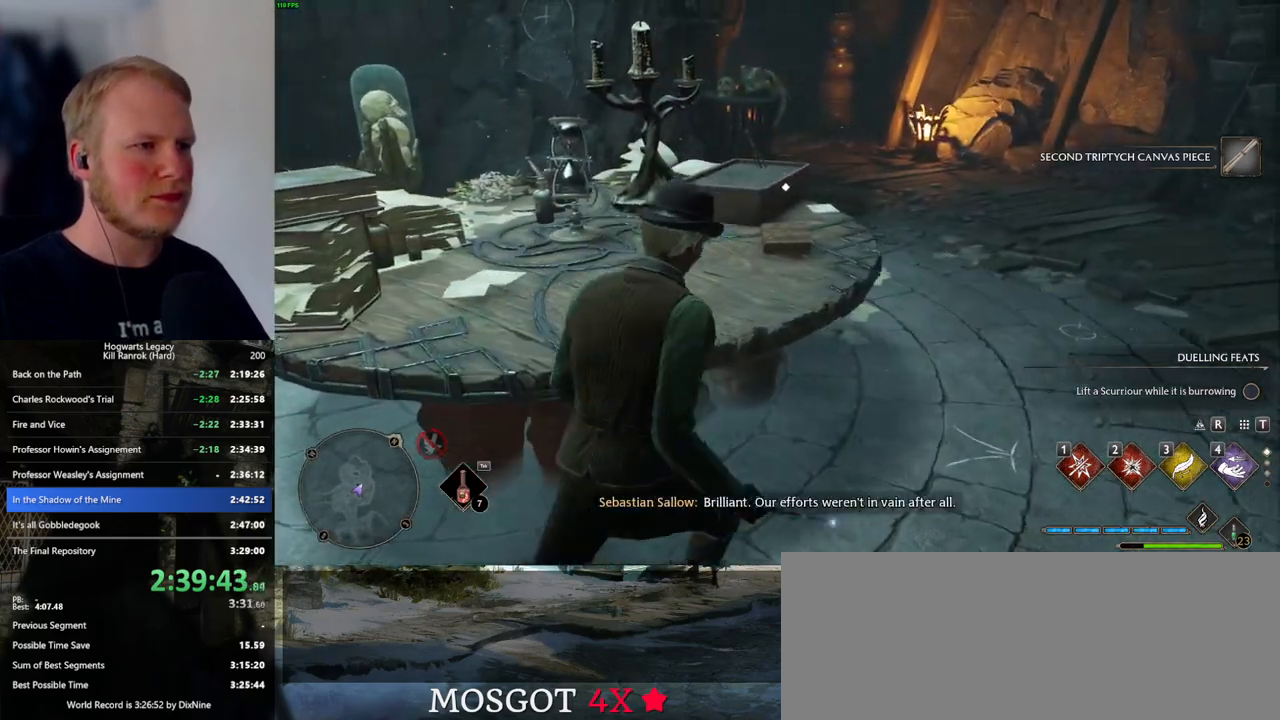
{"keys": [], "mouse": [], "events": [[100, "d", "up"], [350, "w", "up"]]}
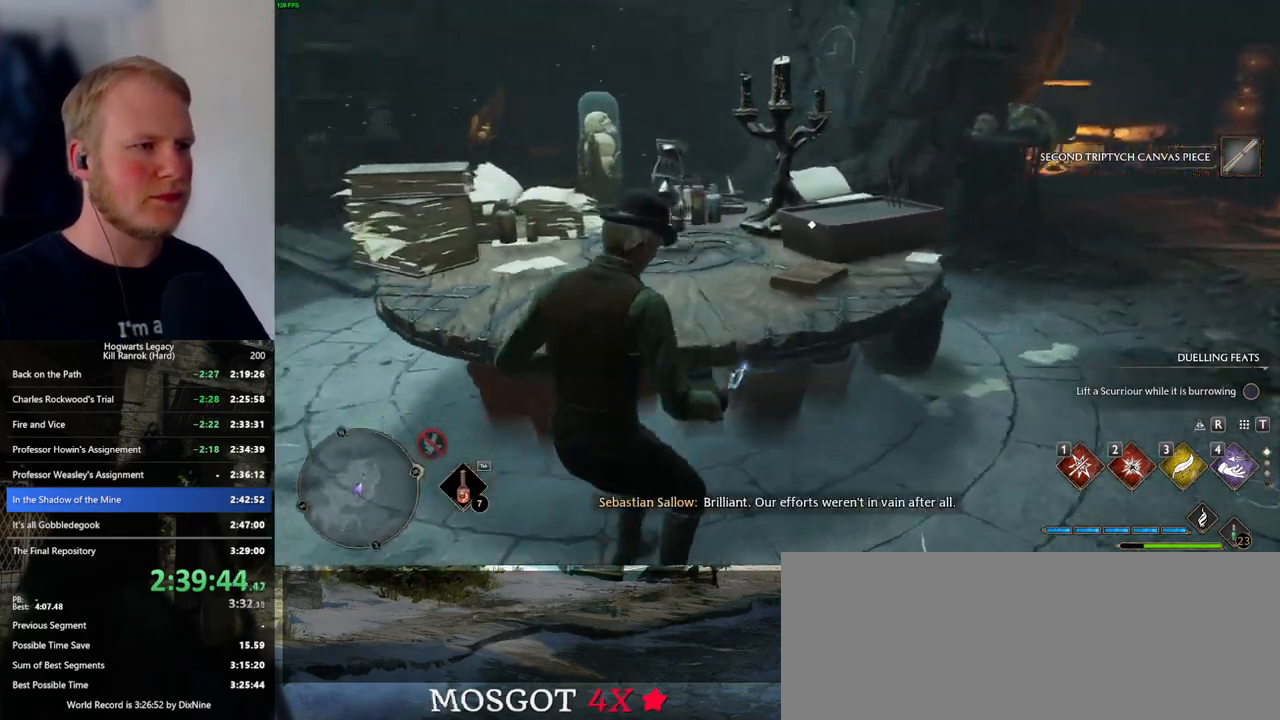
{"keys": ["f", "s"], "mouse": [], "events": [[33, "f", "down"], [150, "f", "up"], [233, "s", "down"], [450, "f", "down"]]}
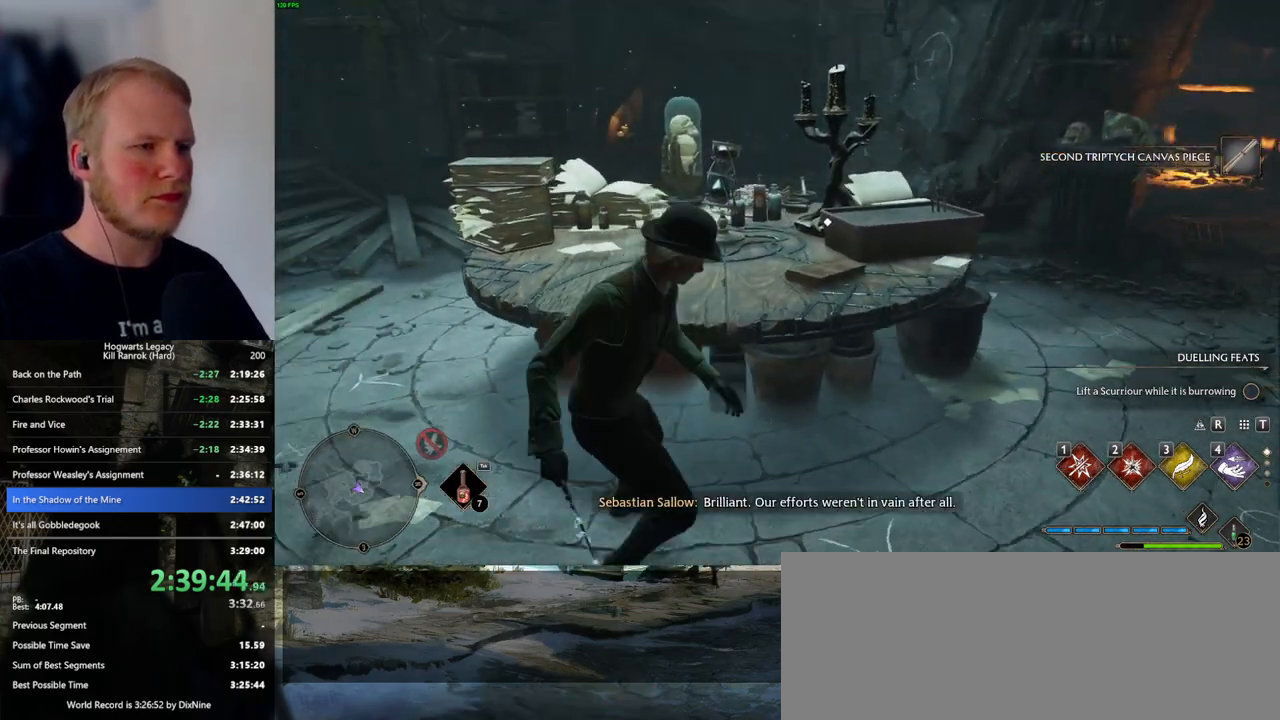
{"keys": ["w"], "mouse": [], "events": [[17, "s", "up"], [67, "f", "up"], [183, "w", "down"]]}
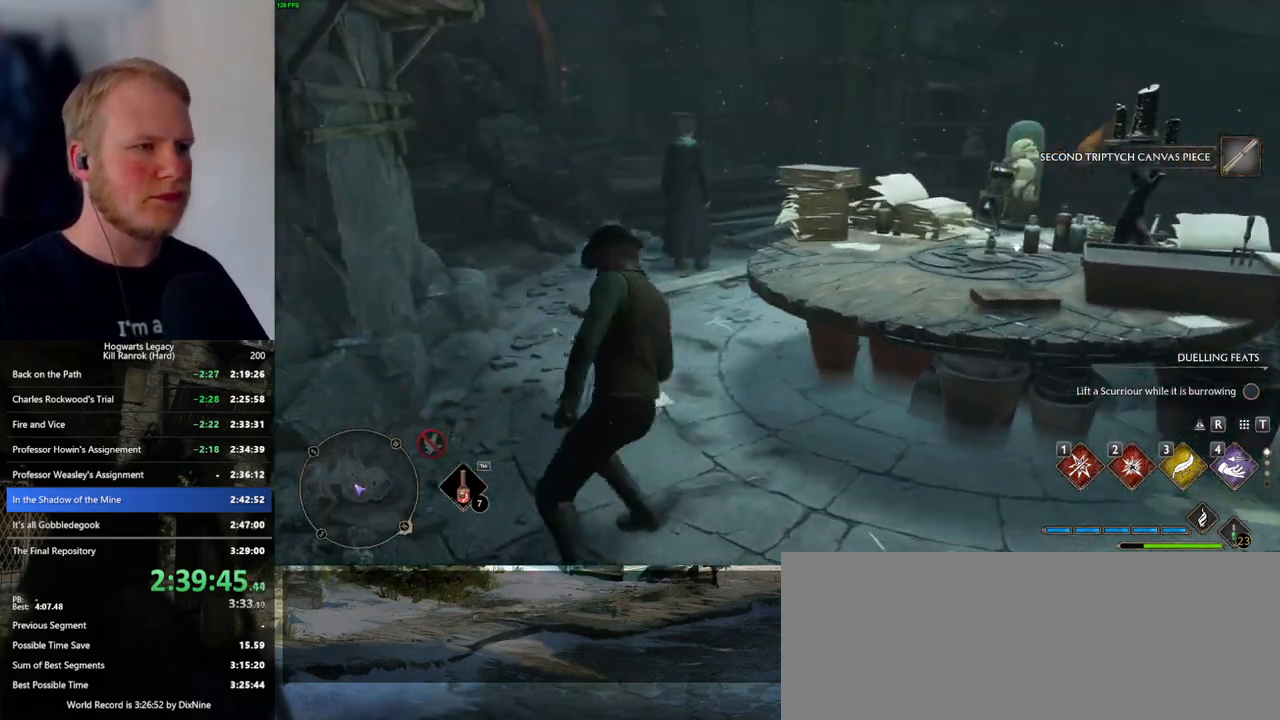
{"keys": ["a", "w"], "mouse": [], "events": [[433, "a", "down"]]}
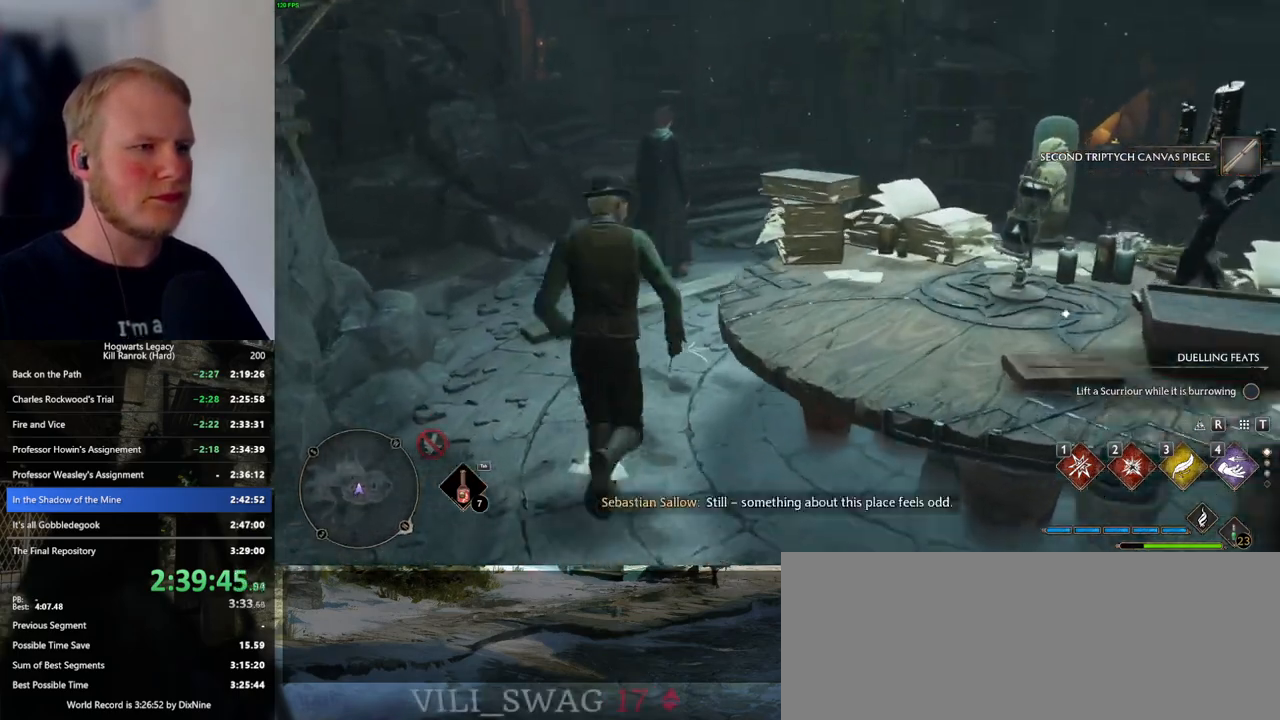
{"keys": ["d", "w"], "mouse": [], "events": [[133, "a", "up"], [500, "d", "down"]]}
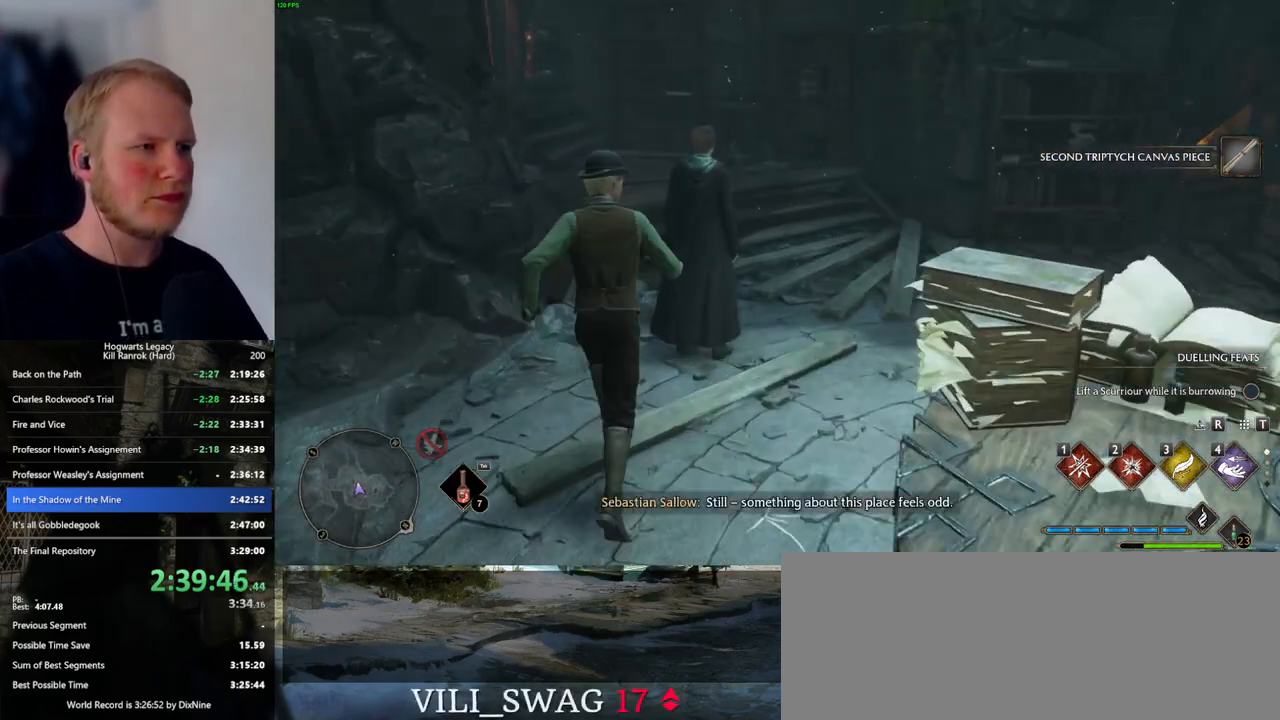
{"keys": [], "mouse": [], "events": [[200, "d", "up"], [200, "w", "up"]]}
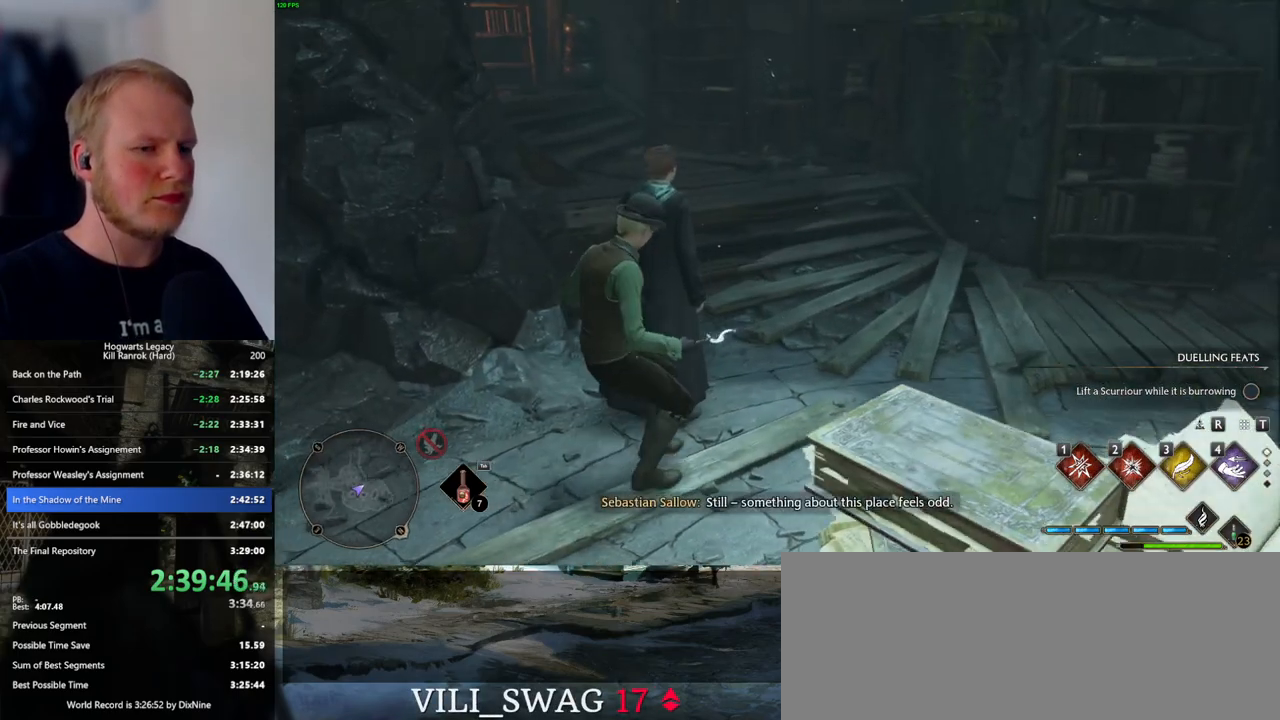
{"keys": ["d"], "mouse": [], "events": [[250, "d", "down"], [250, "w", "down"], [500, "w", "up"]]}
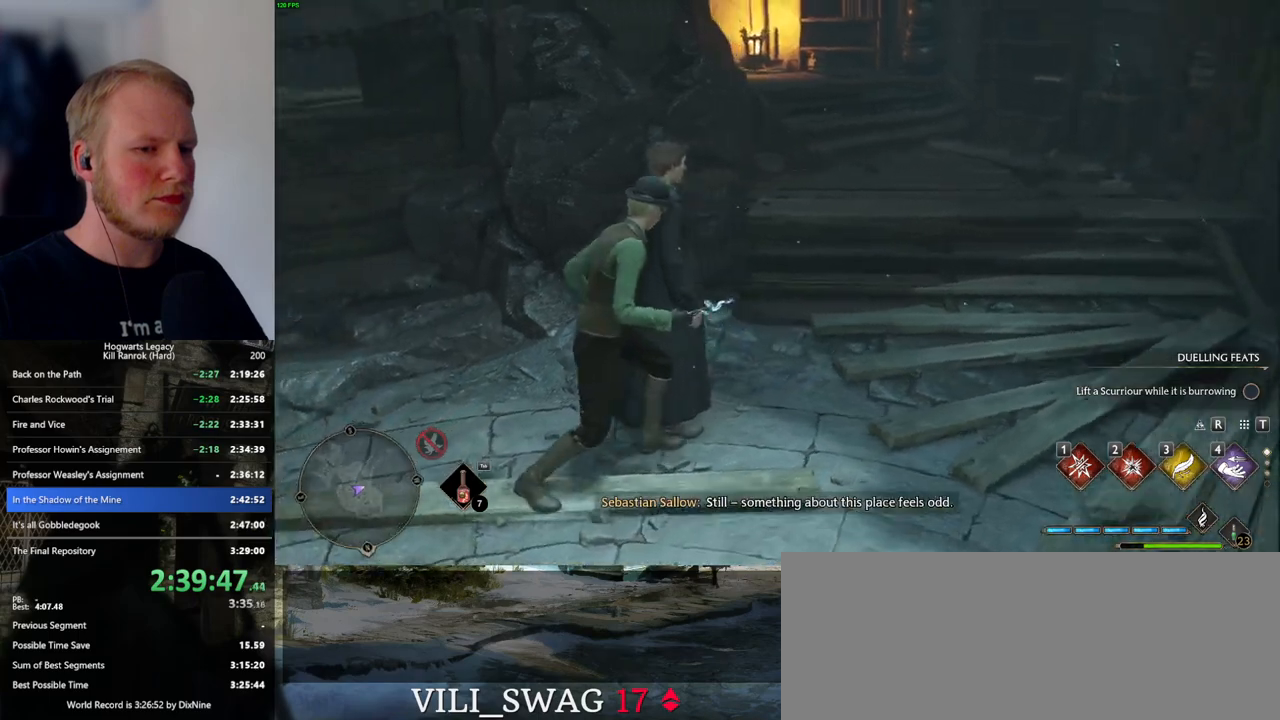
{"keys": [], "mouse": [], "events": [[50, "d", "up"]]}
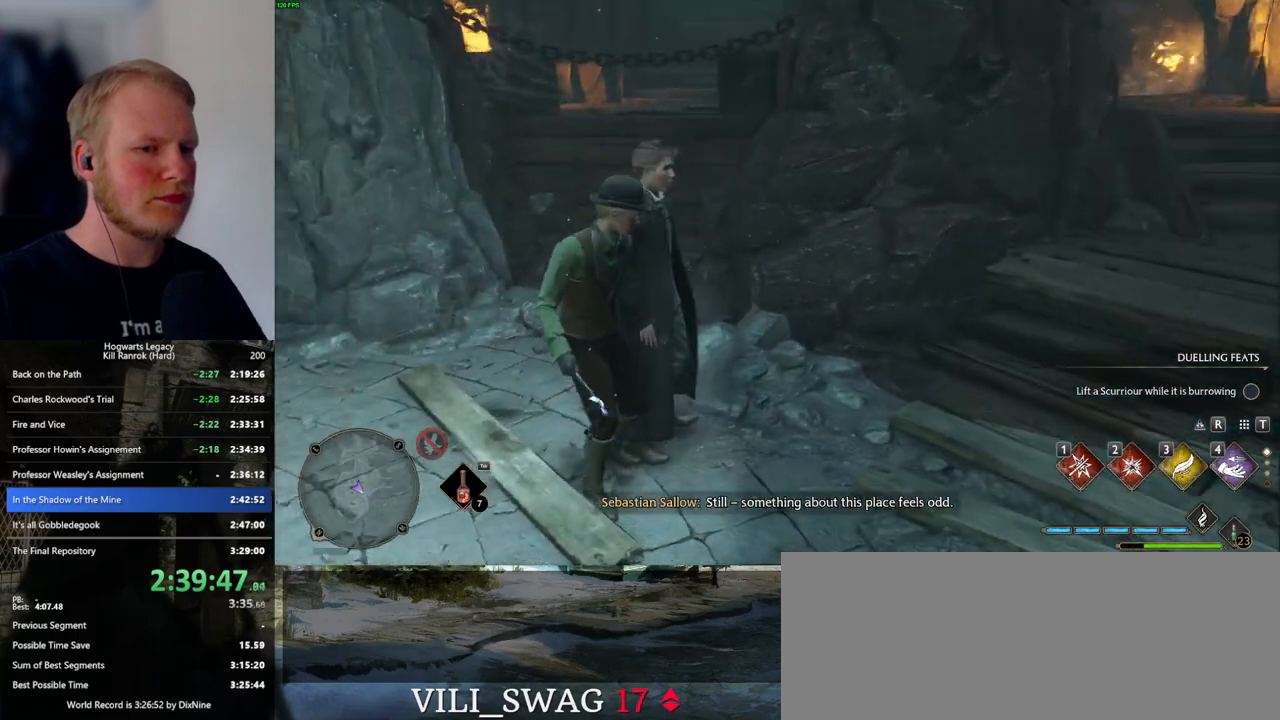
{"keys": [], "mouse": [], "events": []}
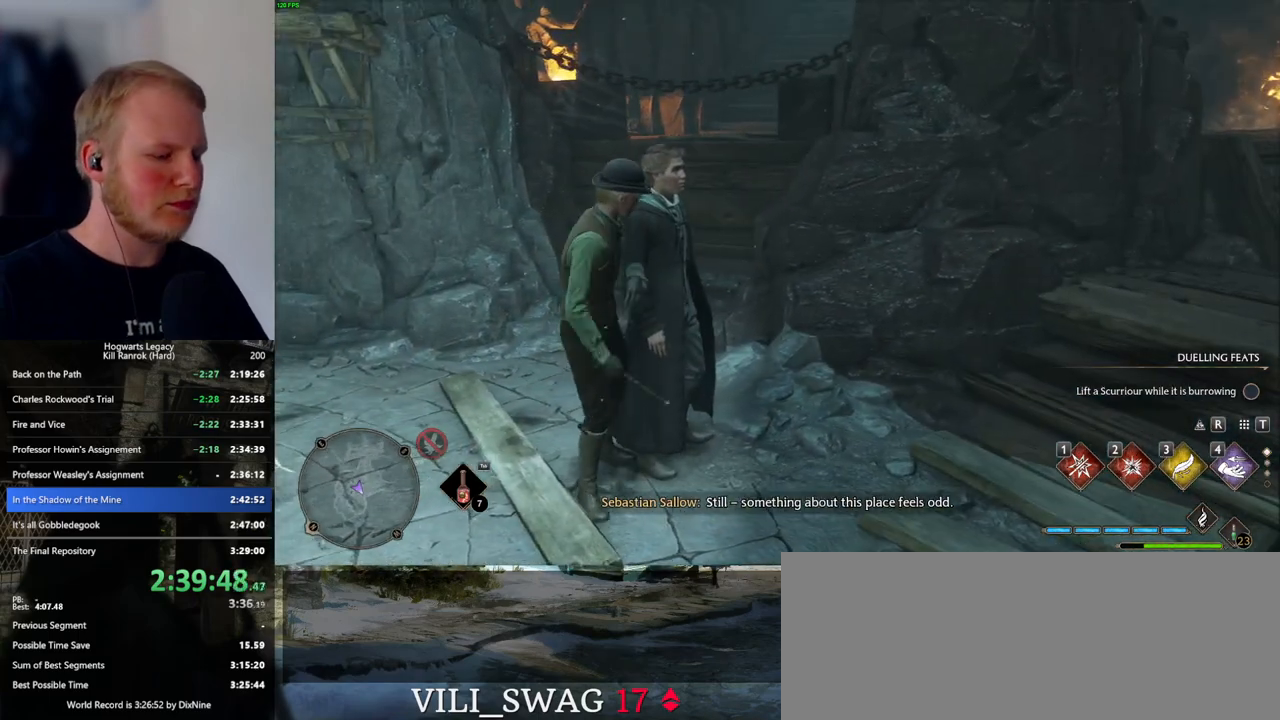
{"keys": ["f"], "mouse": [], "events": [[367, "f", "down"], [417, "f", "up"], [500, "f", "down"]]}
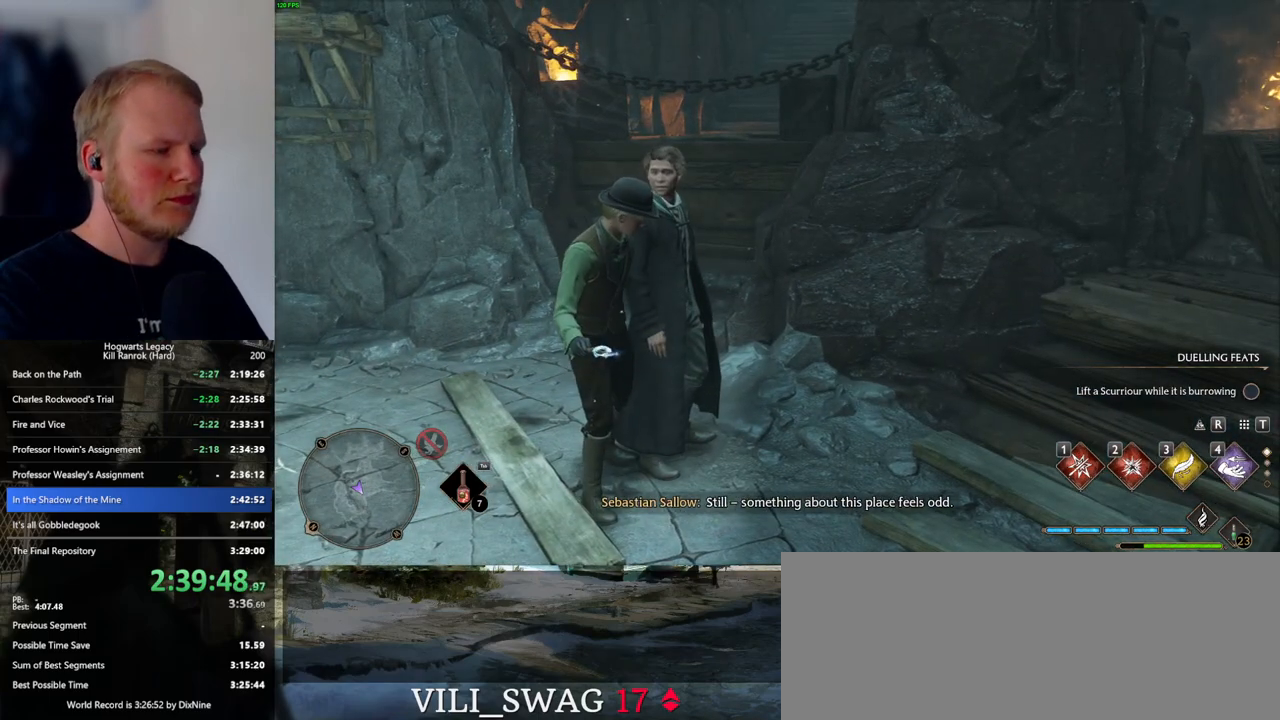
{"keys": [], "mouse": [], "events": [[50, "f", "up"], [150, "f", "down"], [217, "f", "up"], [283, "f", "down"], [350, "f", "up"], [433, "f", "down"], [483, "f", "up"]]}
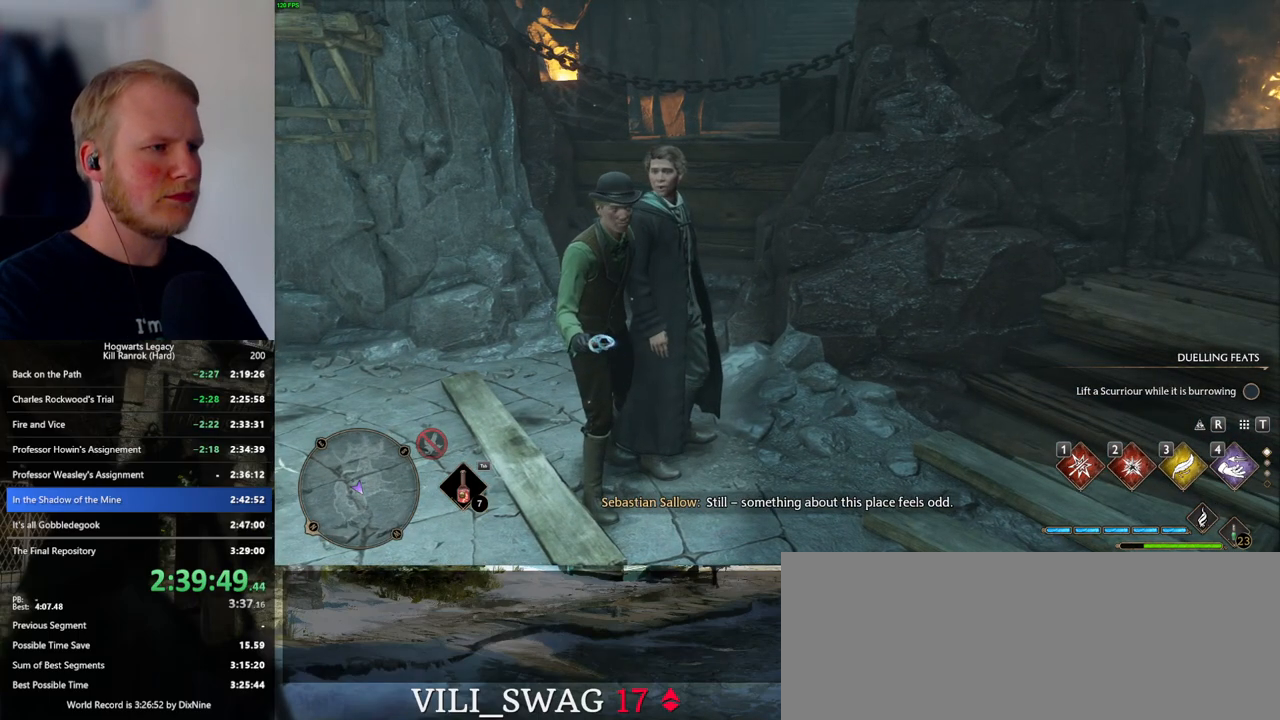
{"keys": ["f"], "mouse": [], "events": [[83, "f", "down"], [133, "f", "up"], [217, "f", "down"], [267, "f", "up"], [333, "f", "down"], [400, "f", "up"], [450, "f", "down"]]}
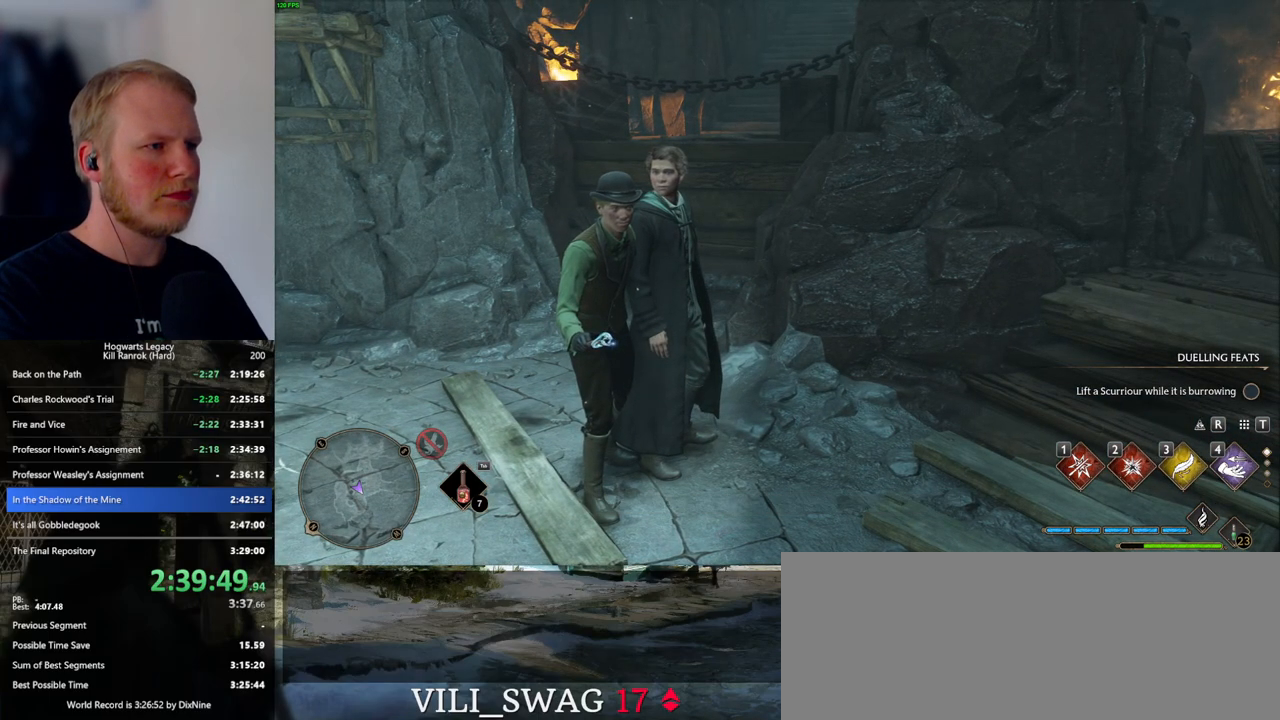
{"keys": [], "mouse": [], "events": [[17, "f", "up"], [100, "f", "down"], [167, "f", "up"], [233, "f", "down"], [283, "f", "up"], [383, "f", "down"], [417, "f", "up"]]}
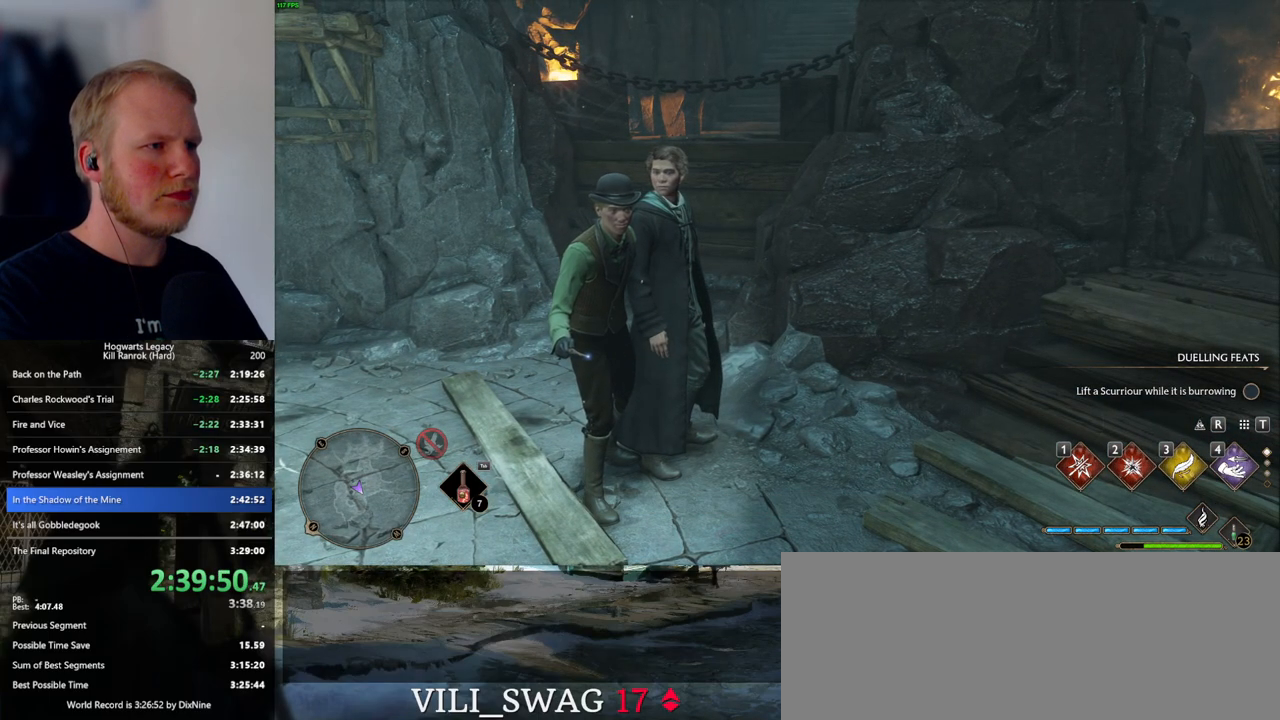
{"keys": [], "mouse": [], "events": [[17, "f", "down"], [67, "f", "up"], [150, "f", "down"], [200, "f", "up"], [283, "f", "down"], [350, "f", "up"], [433, "f", "down"], [500, "f", "up"]]}
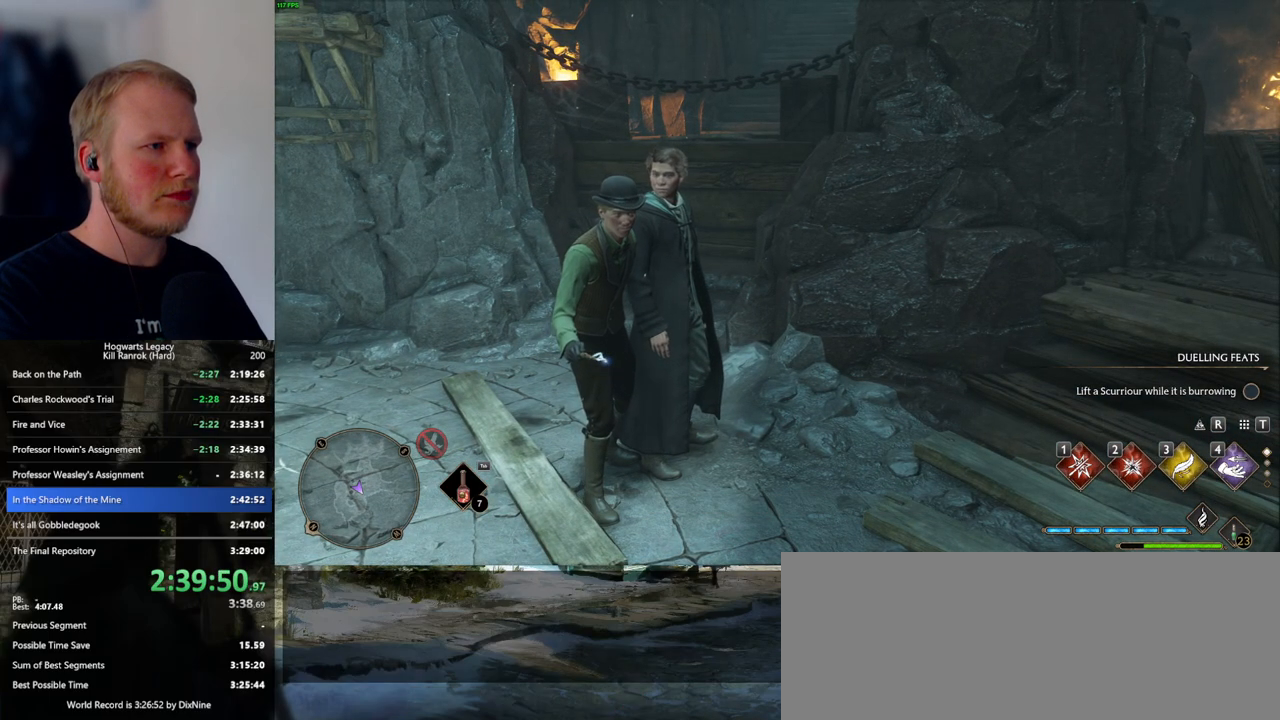
{"keys": ["f"], "mouse": [], "events": [[83, "f", "down"], [133, "f", "up"], [217, "f", "down"], [283, "f", "up"], [350, "f", "down"], [417, "f", "up"], [483, "f", "down"]]}
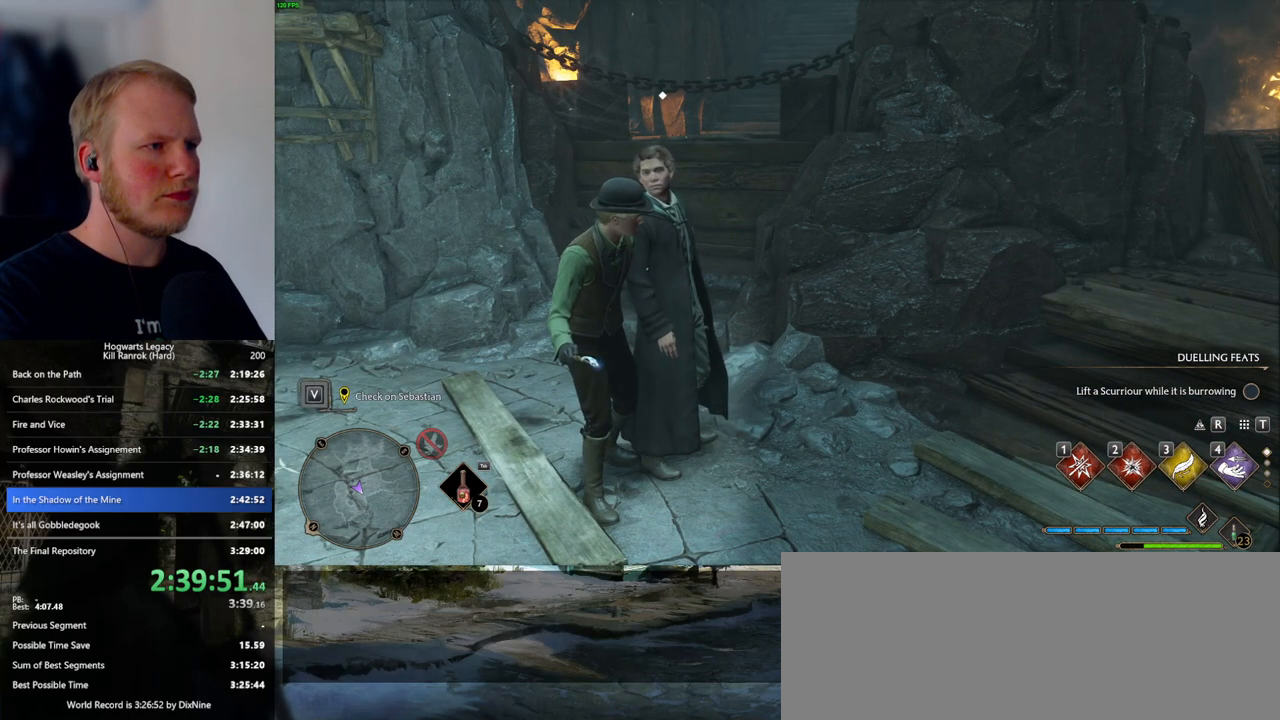
{"keys": [], "mouse": [], "events": [[50, "f", "up"], [117, "p", "down"], [200, "p", "up"]]}
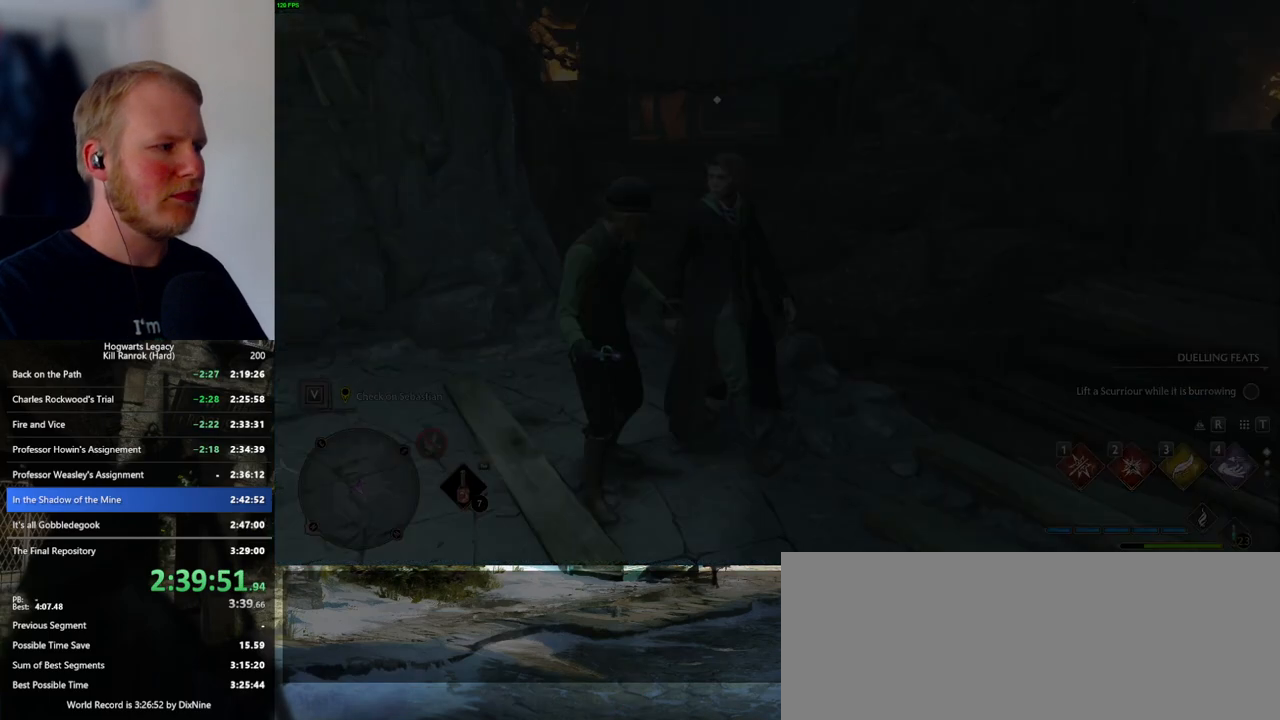
{"keys": [], "mouse": [], "events": []}
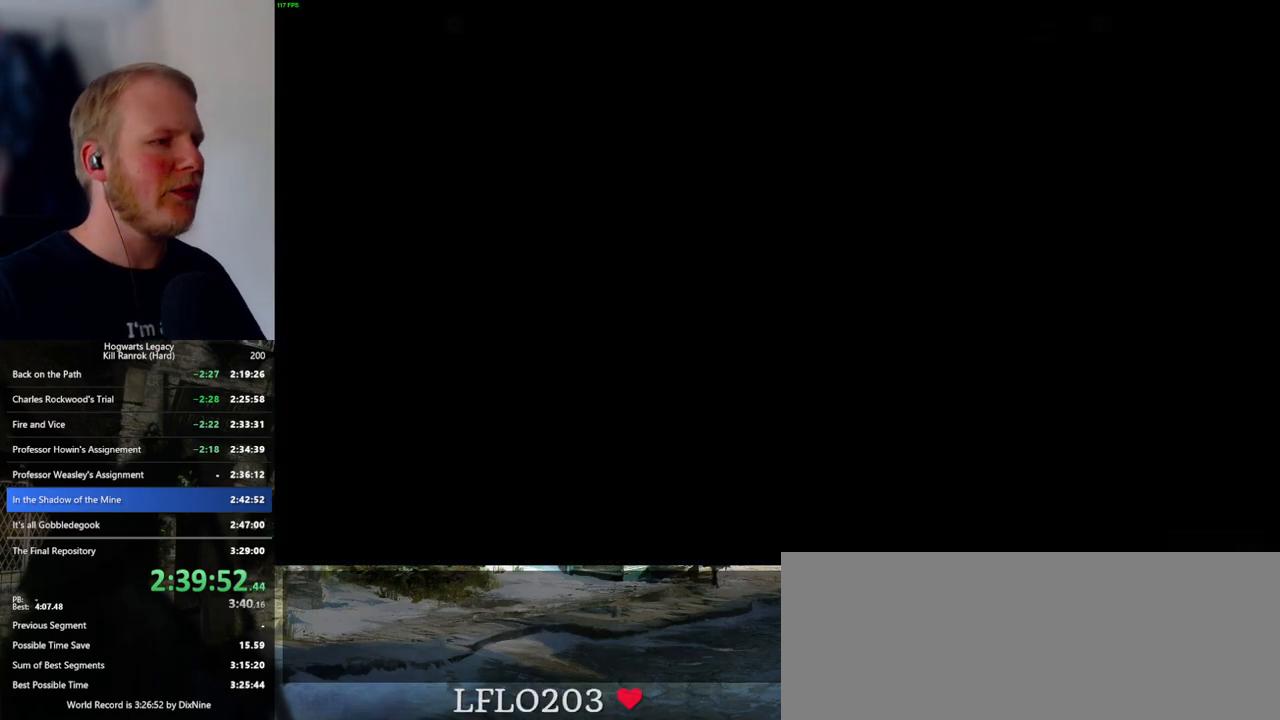
{"keys": [], "mouse": [], "events": []}
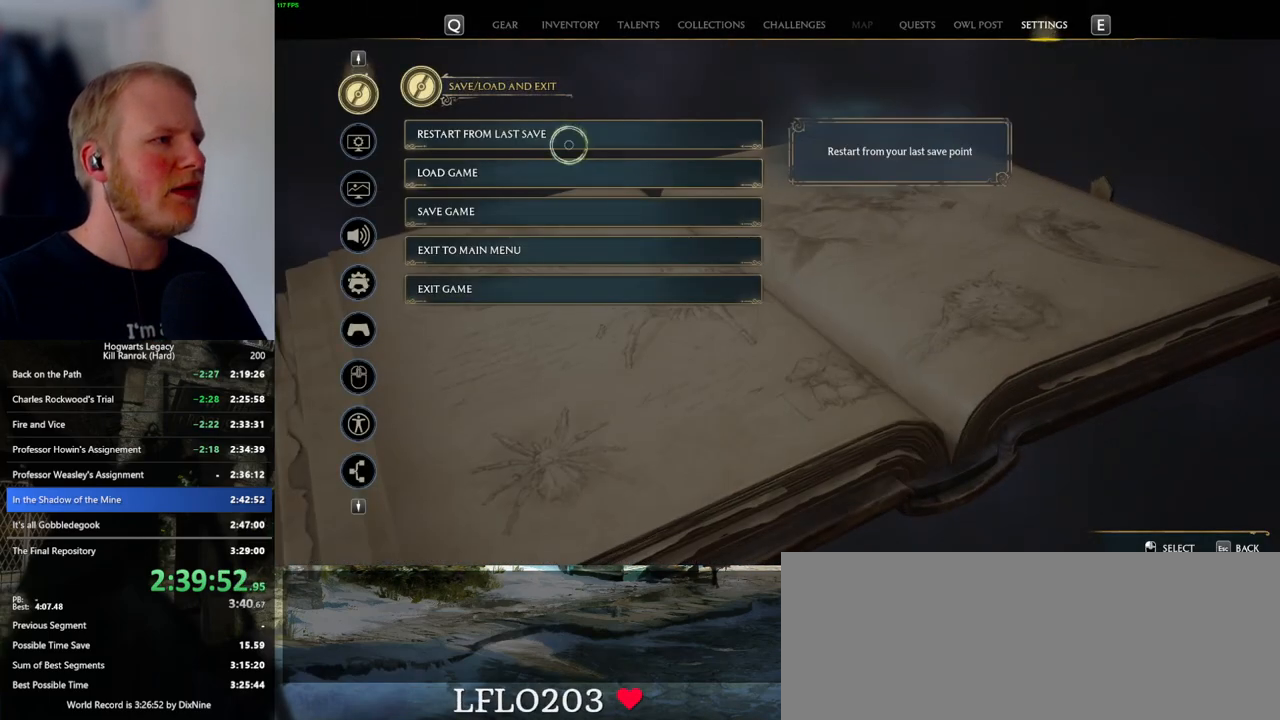
{"keys": [], "mouse": [], "events": [[83, "mouse_left", "down"], [167, "mouse_left", "up"], [250, "space", "down"], [317, "space", "up"], [417, "space", "down"], [483, "space", "up"]]}
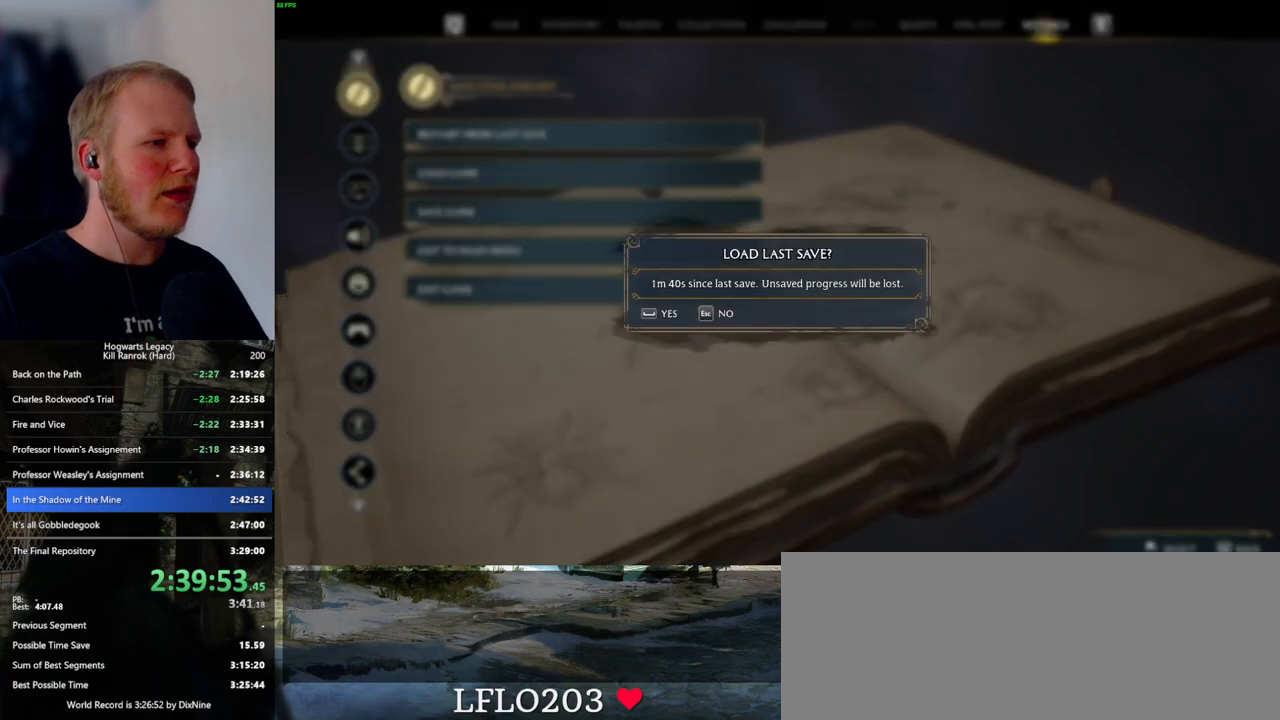
{"keys": [], "mouse": [], "events": [[67, "space", "down"], [317, "space", "up"]]}